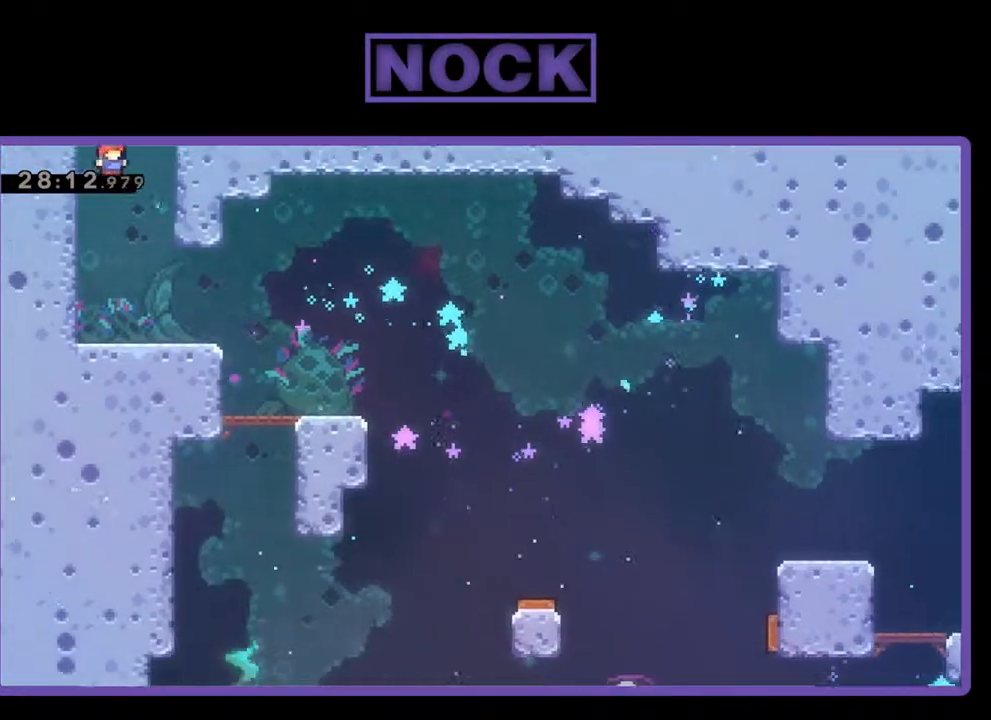
Gameplay with a controller (PlayStation layout); each line is a JSON object with the inputs held at the frame after it. "events" lists button and stick changes between this image and that frame as [ms after this image, input, new state], when the widget could be followed in between. Not read: right_stick.
{"buttons": ["R2", "DPAD_UP", "DPAD_LEFT"], "left_stick": "center", "events": [[33, "CIRCLE", "down"], [133, "CIRCLE", "up"], [200, "CIRCLE", "down"], [333, "CIRCLE", "up"], [400, "CIRCLE", "down"], [500, "CIRCLE", "up"]]}
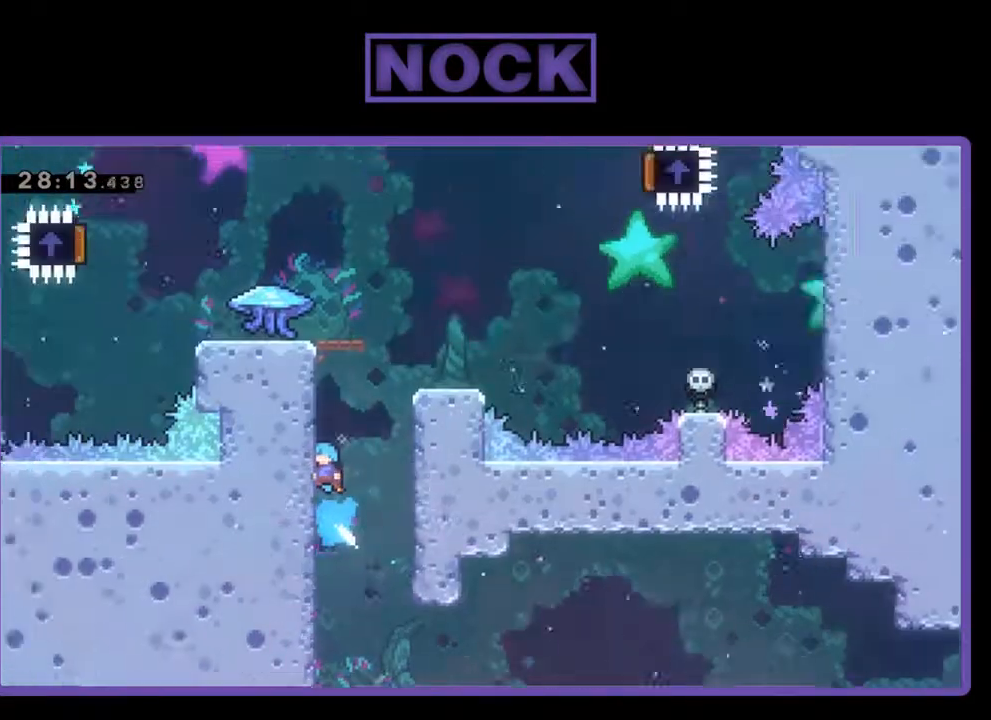
{"buttons": ["R2", "DPAD_UP"], "left_stick": "center", "events": [[200, "DPAD_LEFT", "up"], [300, "CROSS", "down"], [433, "CROSS", "up"]]}
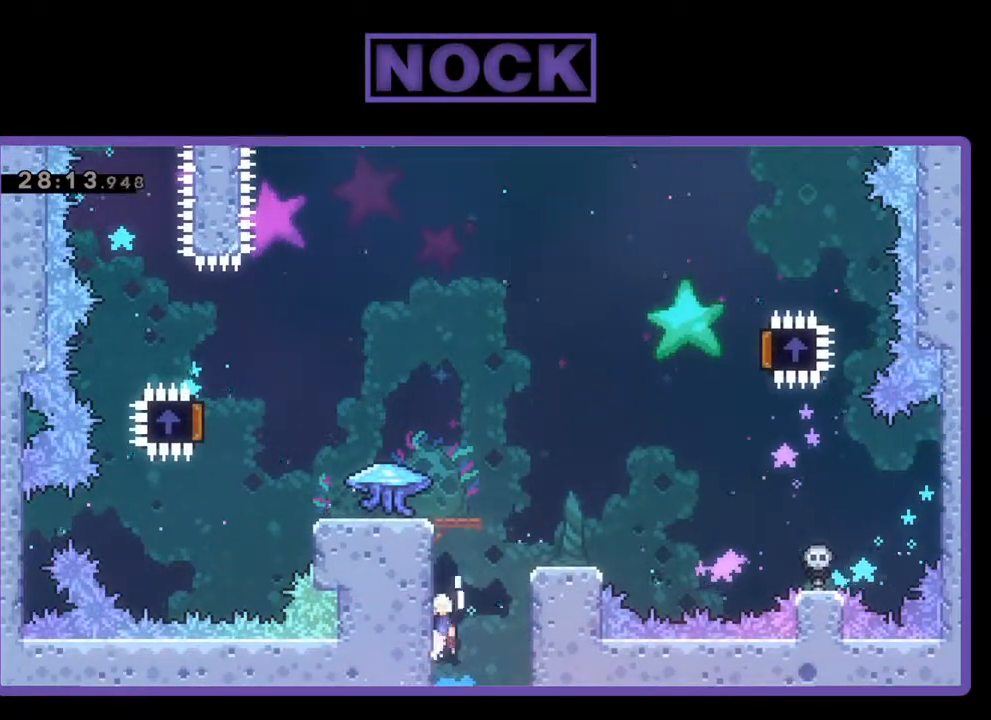
{"buttons": ["CROSS", "R2", "DPAD_UP"], "left_stick": "center", "events": [[33, "CROSS", "down"], [133, "CROSS", "up"], [200, "CROSS", "down"], [300, "CROSS", "up"], [400, "CROSS", "down"]]}
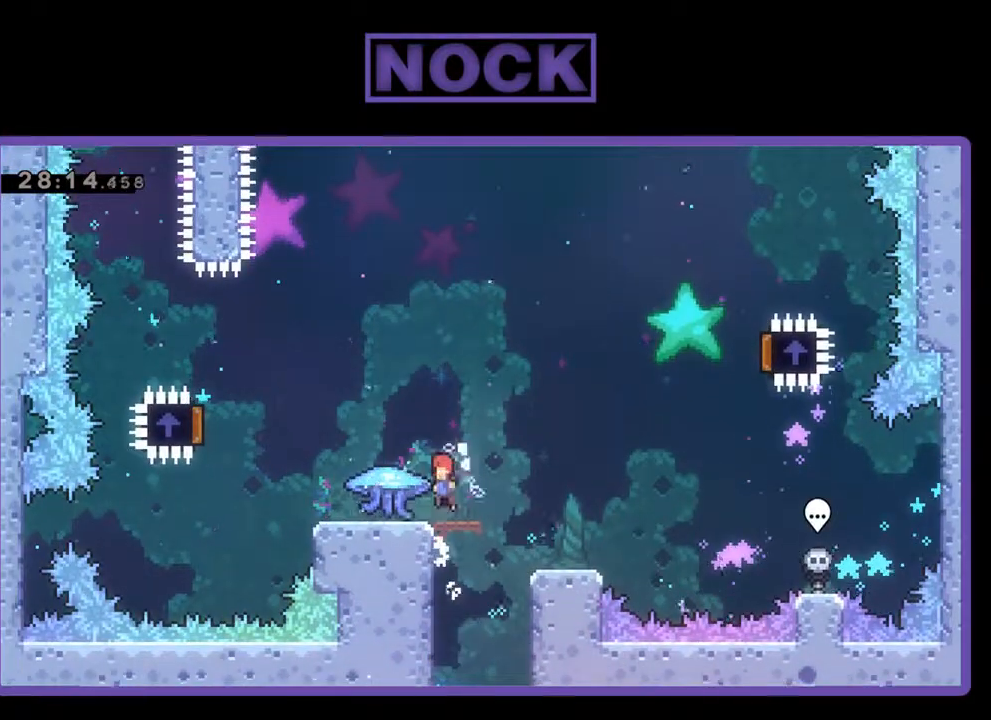
{"buttons": ["R2", "DPAD_LEFT"], "left_stick": "center", "events": [[33, "CROSS", "up"], [100, "DPAD_UP", "up"], [400, "DPAD_LEFT", "down"]]}
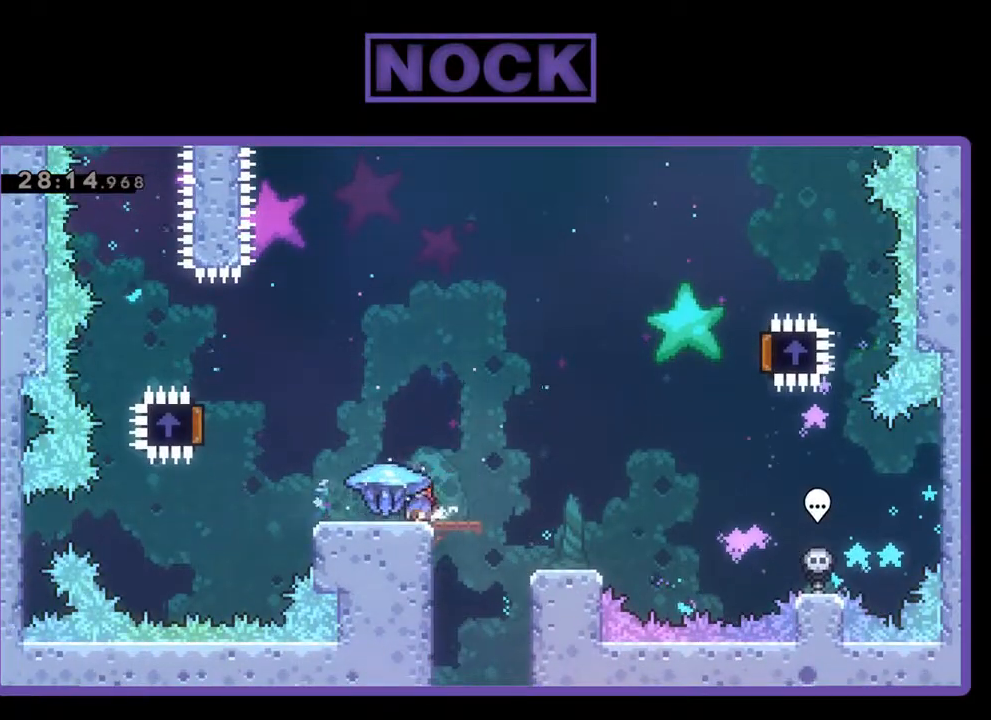
{"buttons": ["R2", "DPAD_LEFT"], "left_stick": "center", "events": []}
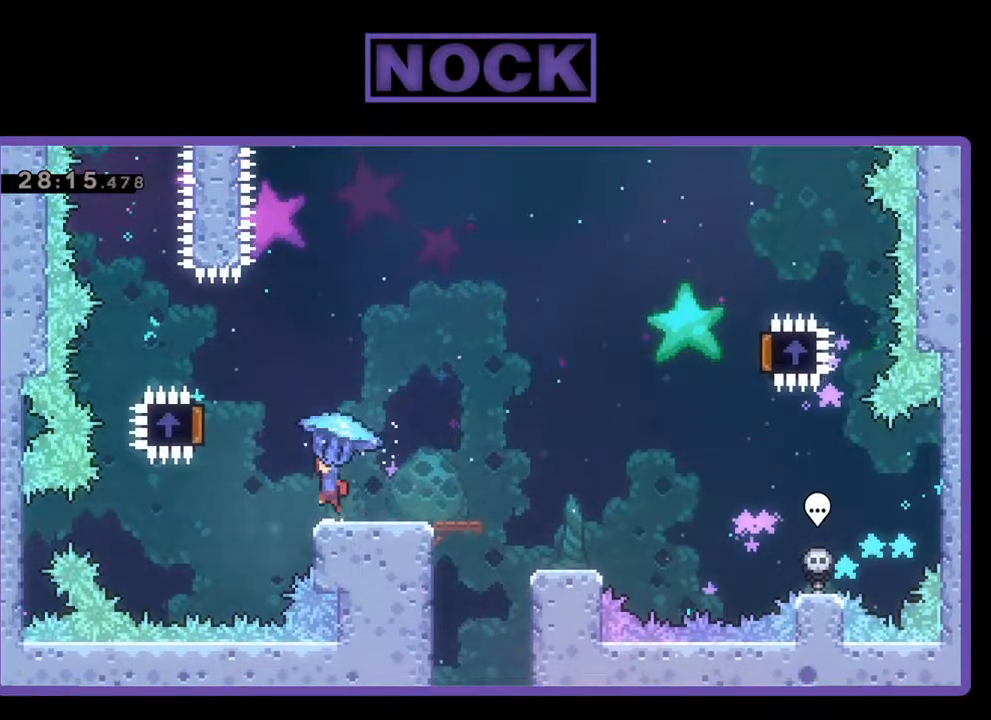
{"buttons": ["R2", "DPAD_RIGHT"], "left_stick": "center", "events": [[33, "CROSS", "down"], [433, "DPAD_LEFT", "up"], [433, "DPAD_UP", "down"], [467, "CROSS", "up"], [467, "DPAD_UP", "up"], [500, "DPAD_RIGHT", "down"]]}
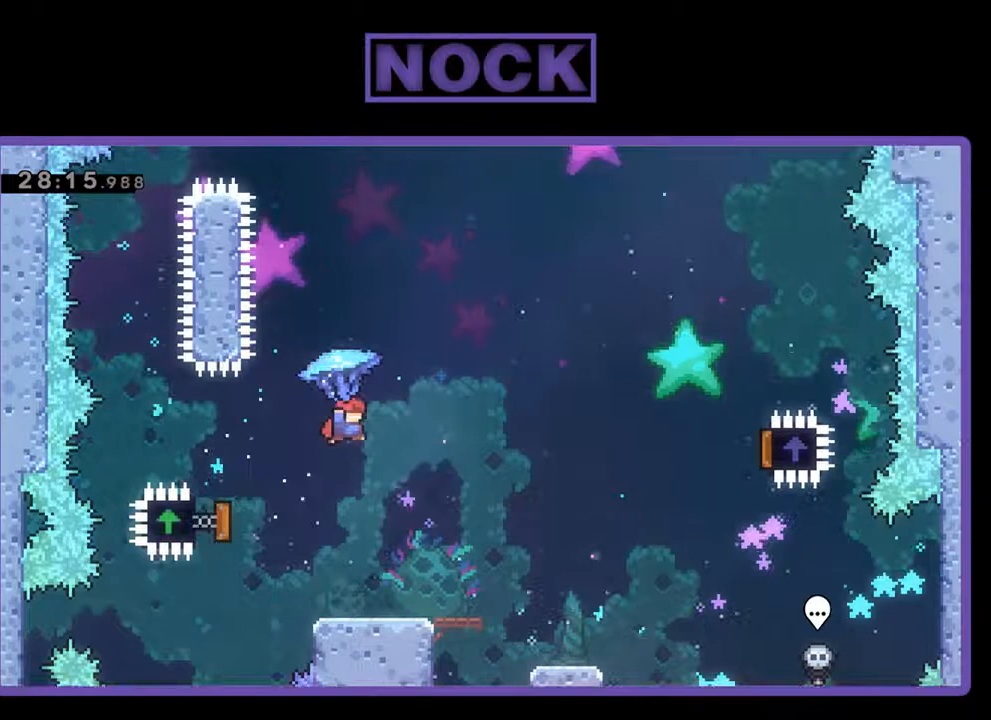
{"buttons": ["R2", "DPAD_RIGHT"], "left_stick": "center", "events": []}
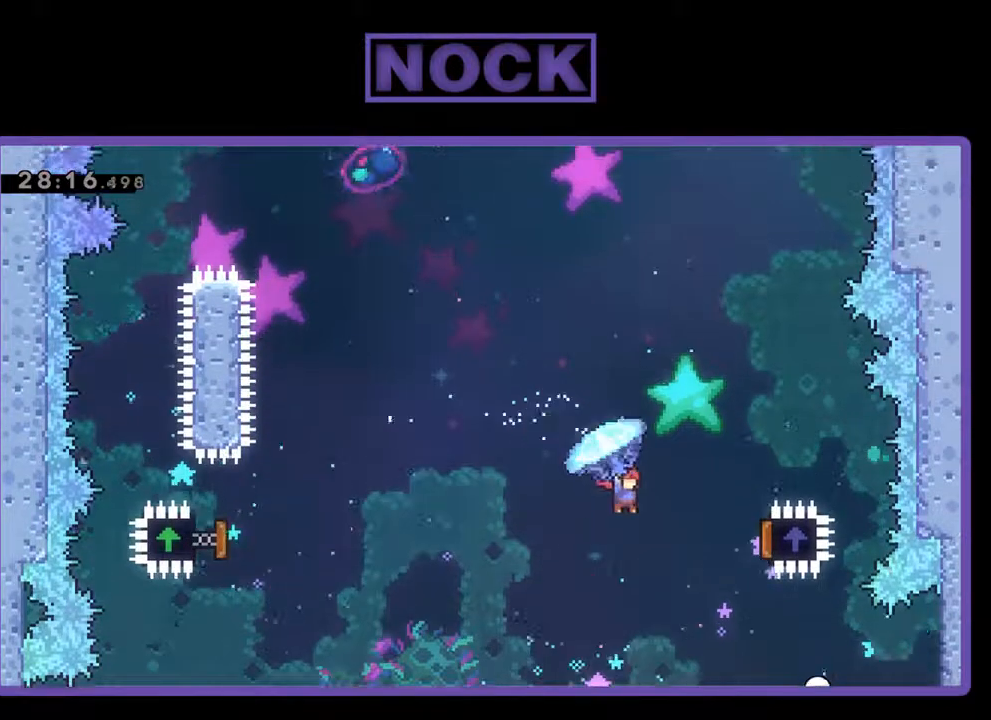
{"buttons": ["R2", "DPAD_LEFT"], "left_stick": "center", "events": [[400, "DPAD_RIGHT", "up"], [500, "DPAD_LEFT", "down"]]}
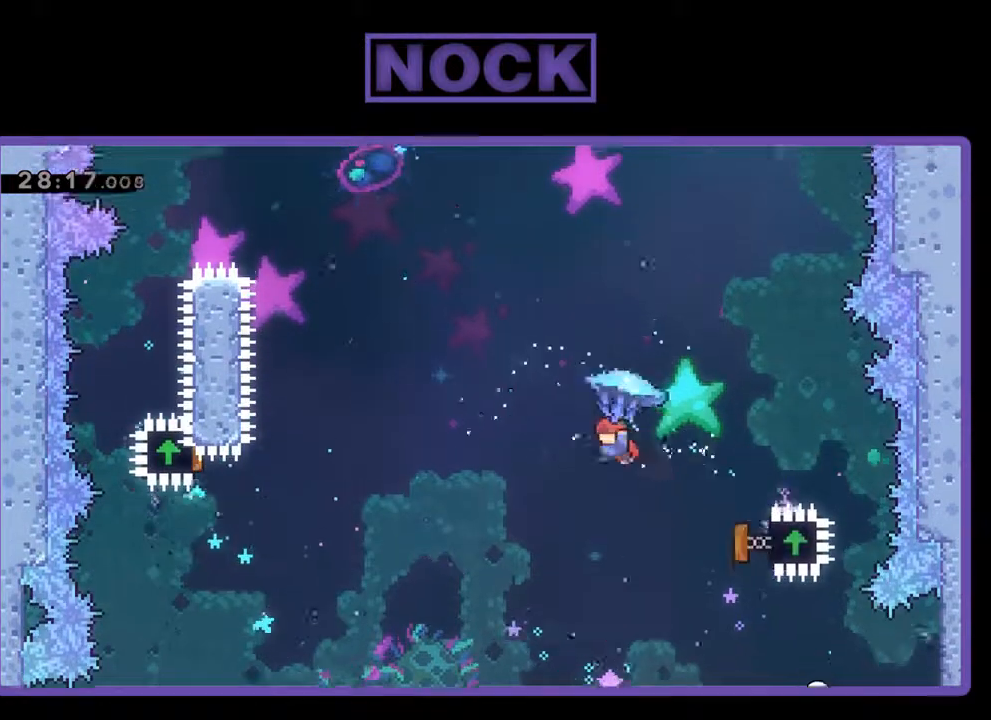
{"buttons": ["R2", "DPAD_UP", "DPAD_LEFT"], "left_stick": "center", "events": [[267, "R2", "up"], [367, "R2", "down"], [433, "DPAD_UP", "down"]]}
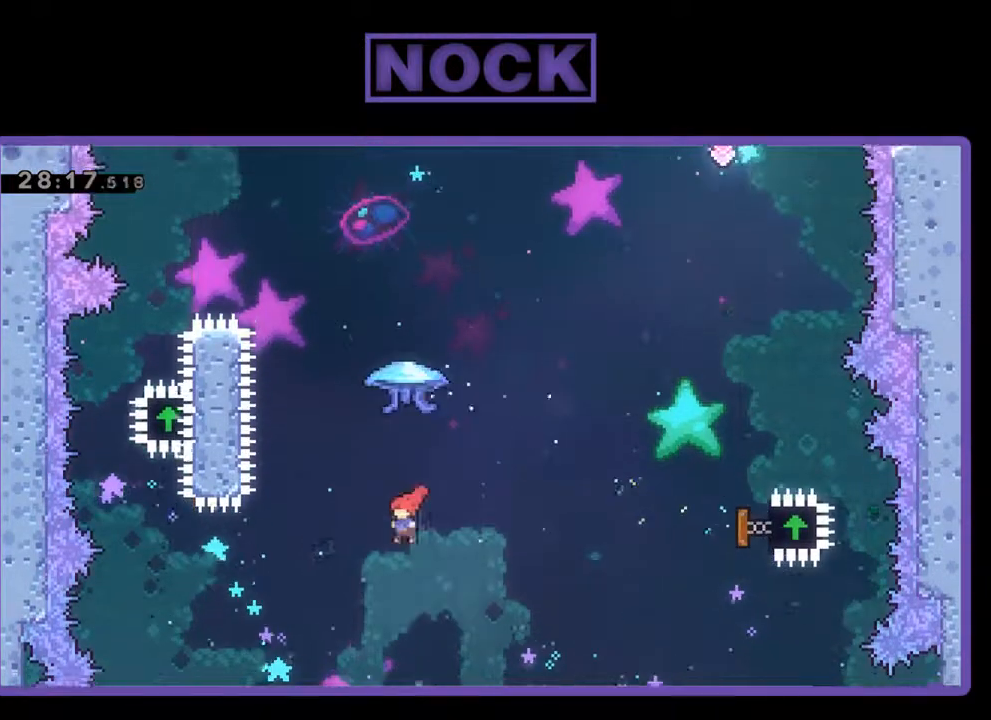
{"buttons": ["CIRCLE", "R2", "DPAD_UP"], "left_stick": "center", "events": [[67, "CIRCLE", "down"], [300, "DPAD_LEFT", "up"], [433, "CIRCLE", "up"], [500, "CIRCLE", "down"]]}
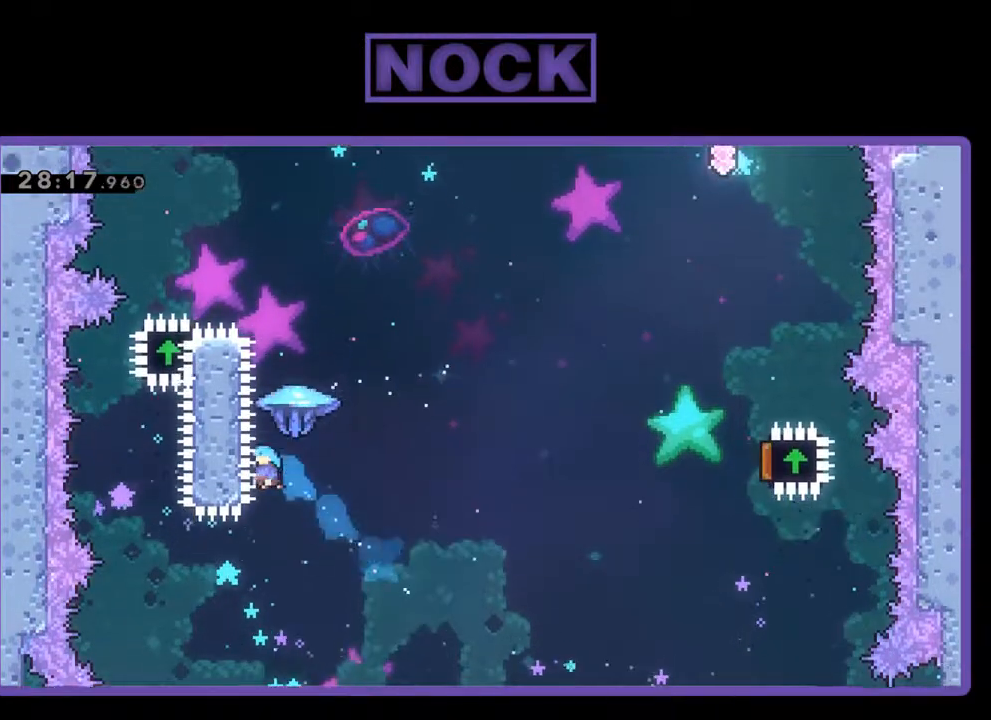
{"buttons": ["R2"], "left_stick": "center", "events": [[100, "DPAD_RIGHT", "down"], [333, "CIRCLE", "up"], [367, "DPAD_RIGHT", "up"], [400, "DPAD_UP", "up"]]}
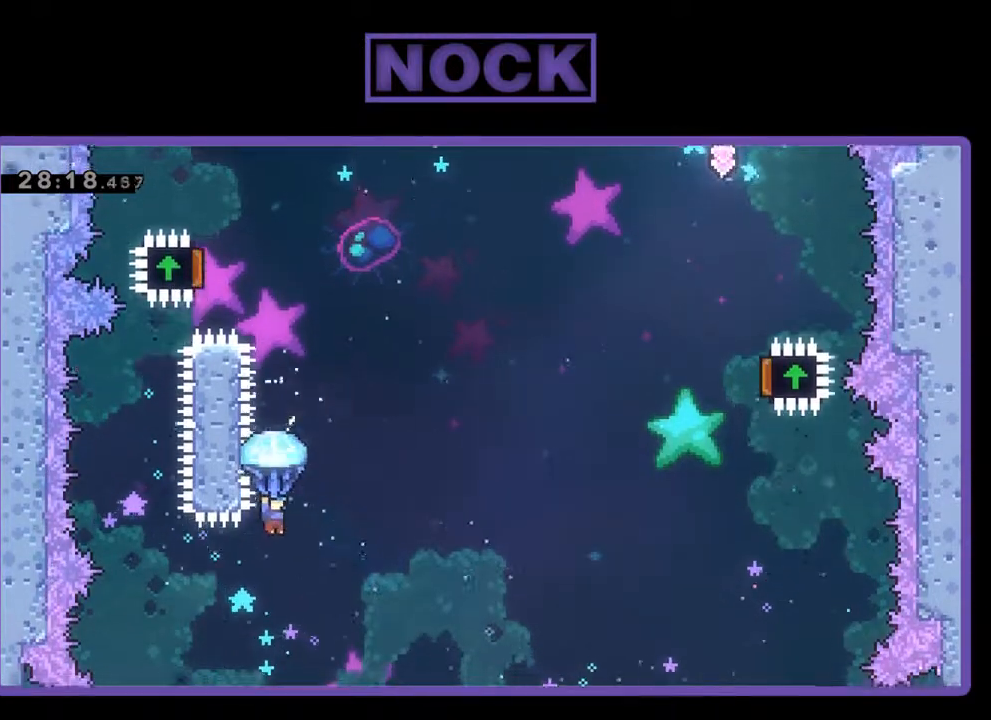
{"buttons": ["DPAD_RIGHT"], "left_stick": "center", "events": [[167, "DPAD_RIGHT", "down"], [200, "R2", "up"]]}
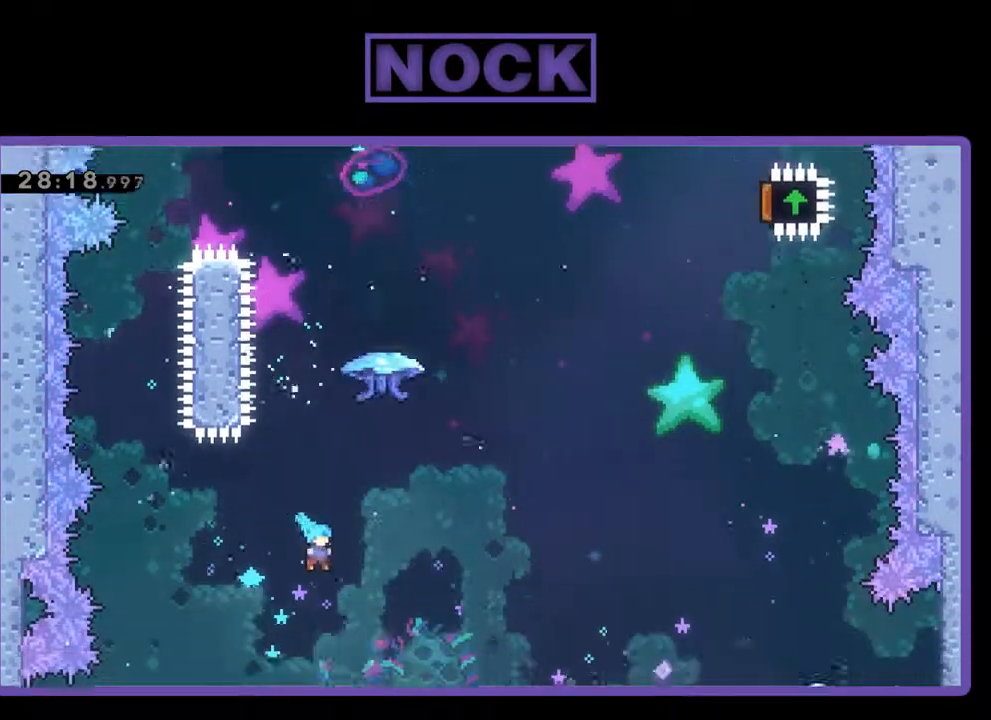
{"buttons": ["DPAD_RIGHT"], "left_stick": "center", "events": []}
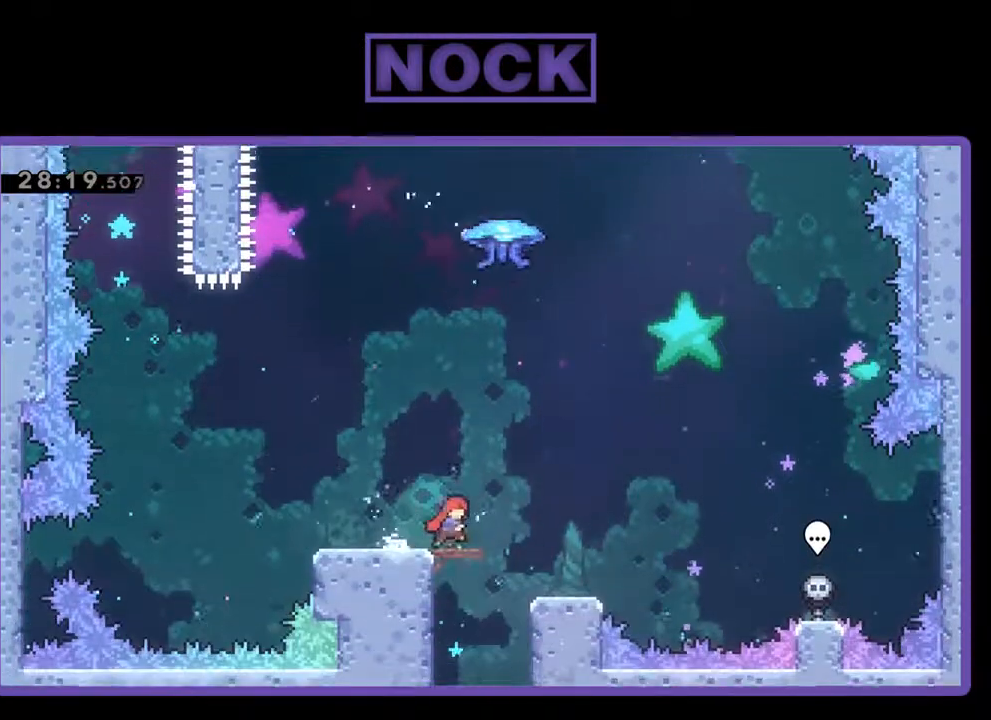
{"buttons": ["DPAD_LEFT"], "left_stick": "center", "events": [[200, "DPAD_RIGHT", "up"], [333, "DPAD_LEFT", "down"]]}
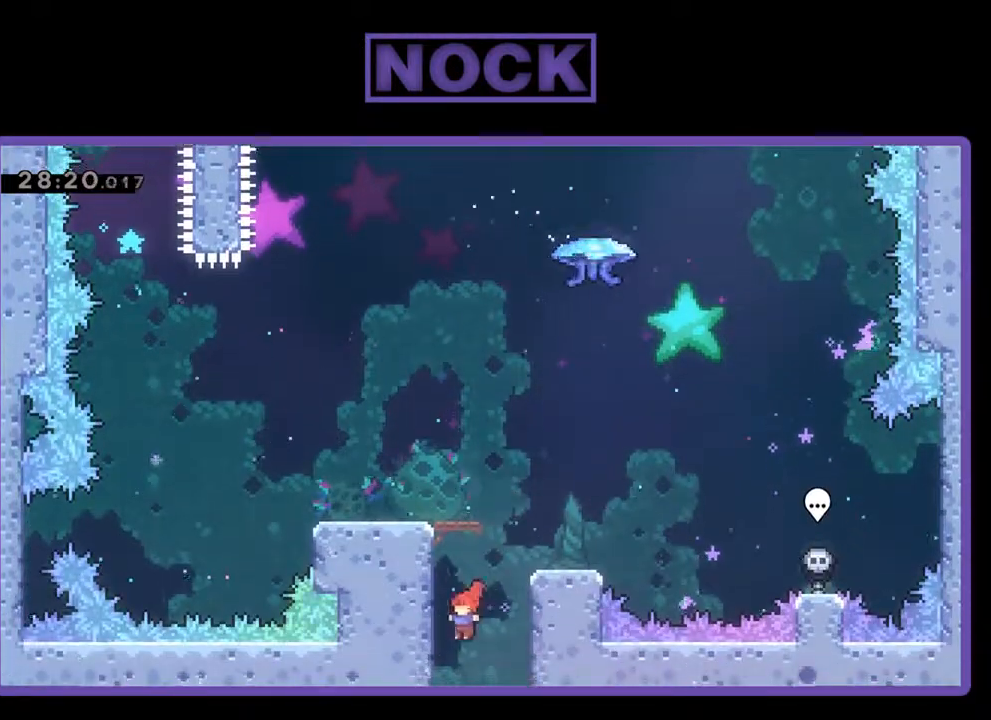
{"buttons": ["R2", "DPAD_UP", "DPAD_LEFT"], "left_stick": "center", "events": [[33, "DPAD_LEFT", "up"], [167, "DPAD_UP", "down"], [233, "DPAD_LEFT", "down"], [233, "R2", "down"], [300, "CIRCLE", "down"], [467, "CIRCLE", "up"]]}
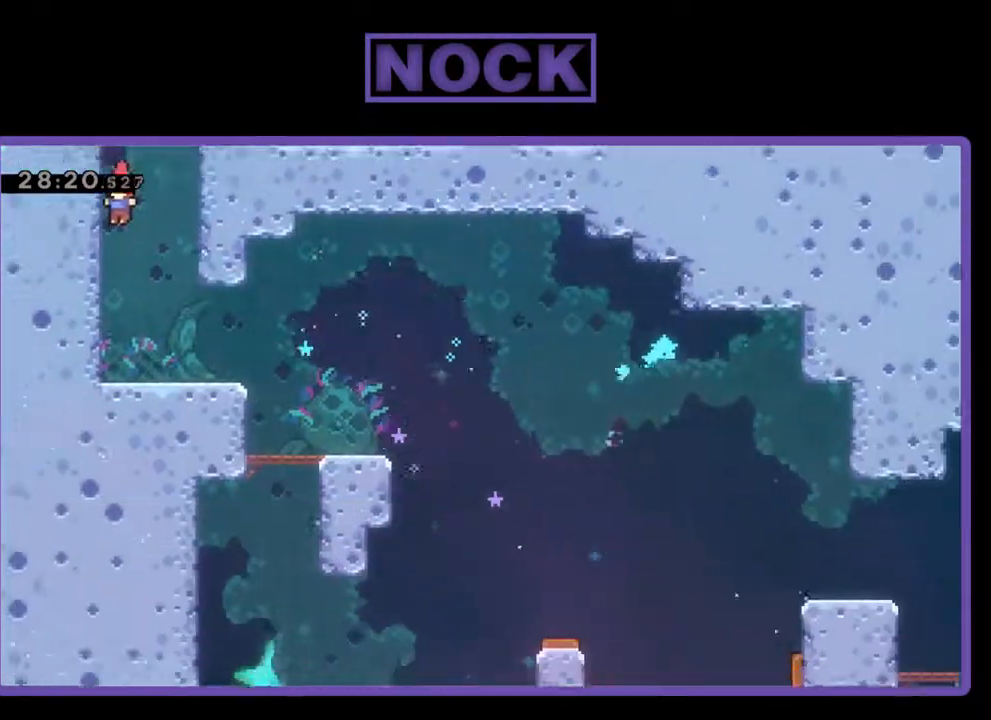
{"buttons": ["CIRCLE", "R2", "DPAD_UP"], "left_stick": "center", "events": [[67, "CIRCLE", "down"], [167, "CIRCLE", "up"], [233, "CIRCLE", "down"], [333, "CIRCLE", "up"], [433, "CIRCLE", "down"], [500, "DPAD_LEFT", "up"]]}
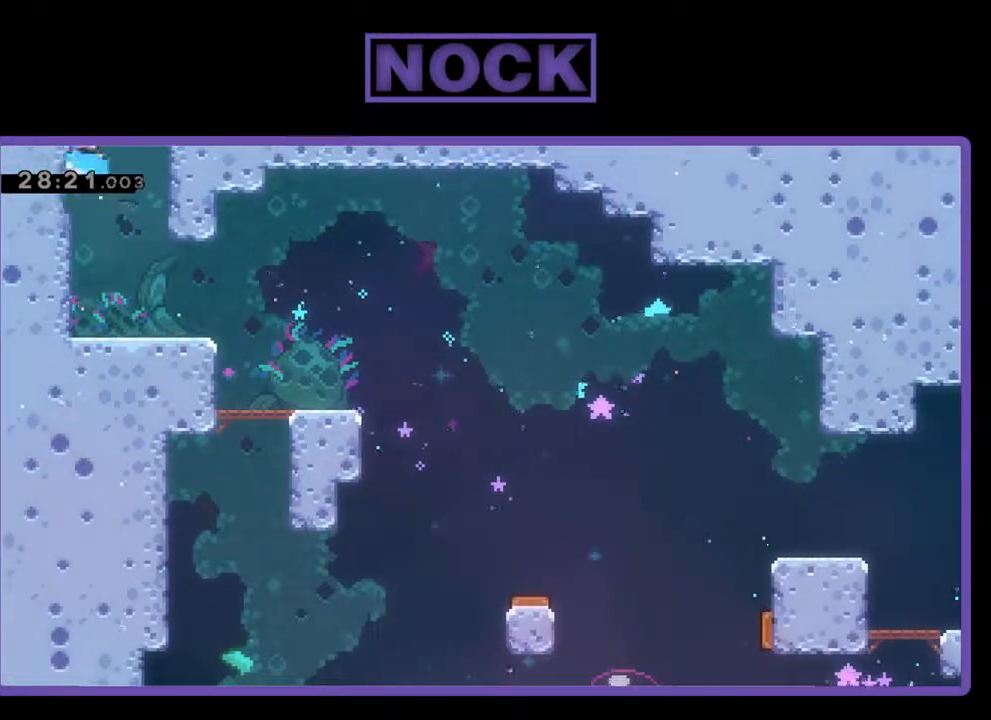
{"buttons": ["R2", "DPAD_UP"], "left_stick": "center", "events": [[33, "CIRCLE", "up"], [67, "CIRCLE", "down"], [200, "CIRCLE", "up"]]}
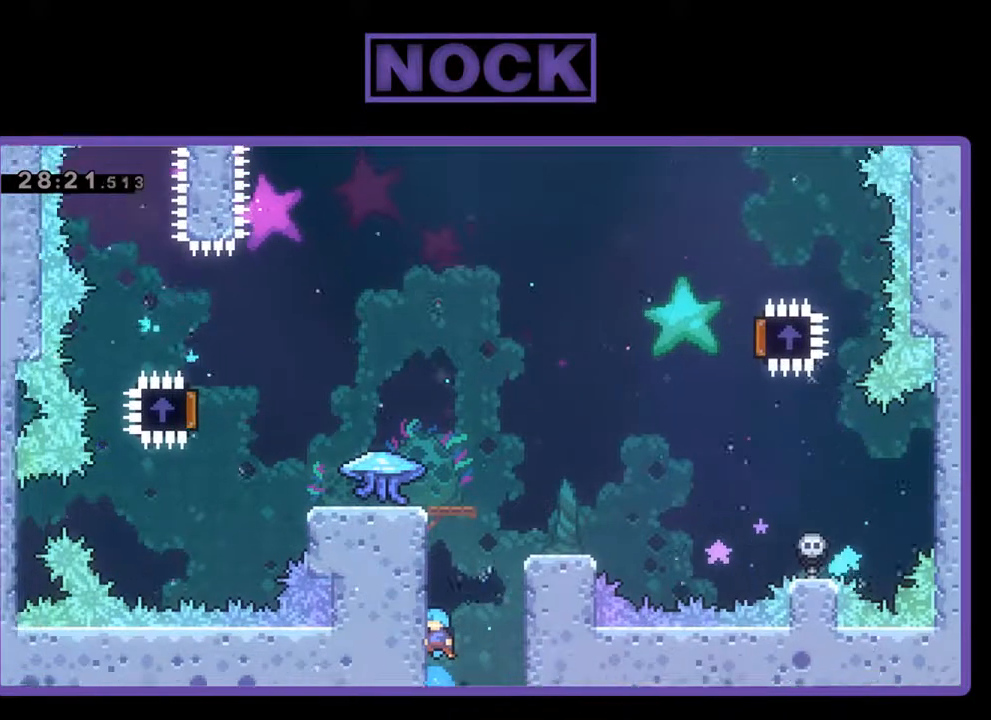
{"buttons": ["R2", "DPAD_UP"], "left_stick": "center", "events": [[100, "CROSS", "down"], [233, "CROSS", "up"], [333, "CROSS", "down"], [467, "CROSS", "up"]]}
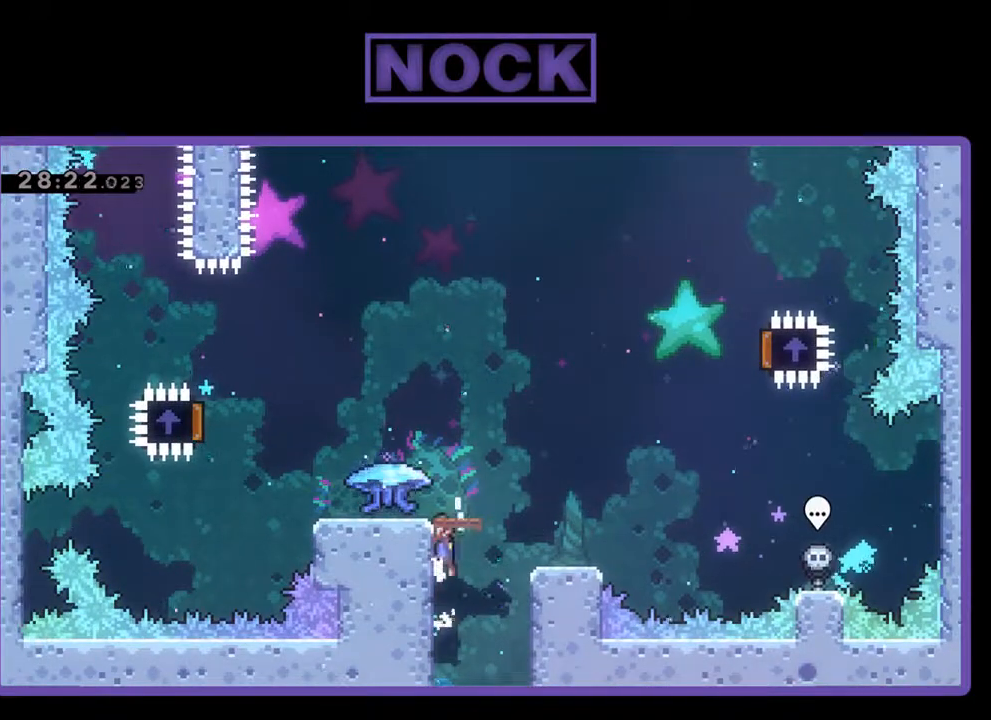
{"buttons": ["R2"], "left_stick": "center", "events": [[33, "CROSS", "down"], [133, "CROSS", "up"], [167, "CROSS", "down"], [333, "CROSS", "up"], [333, "DPAD_UP", "up"]]}
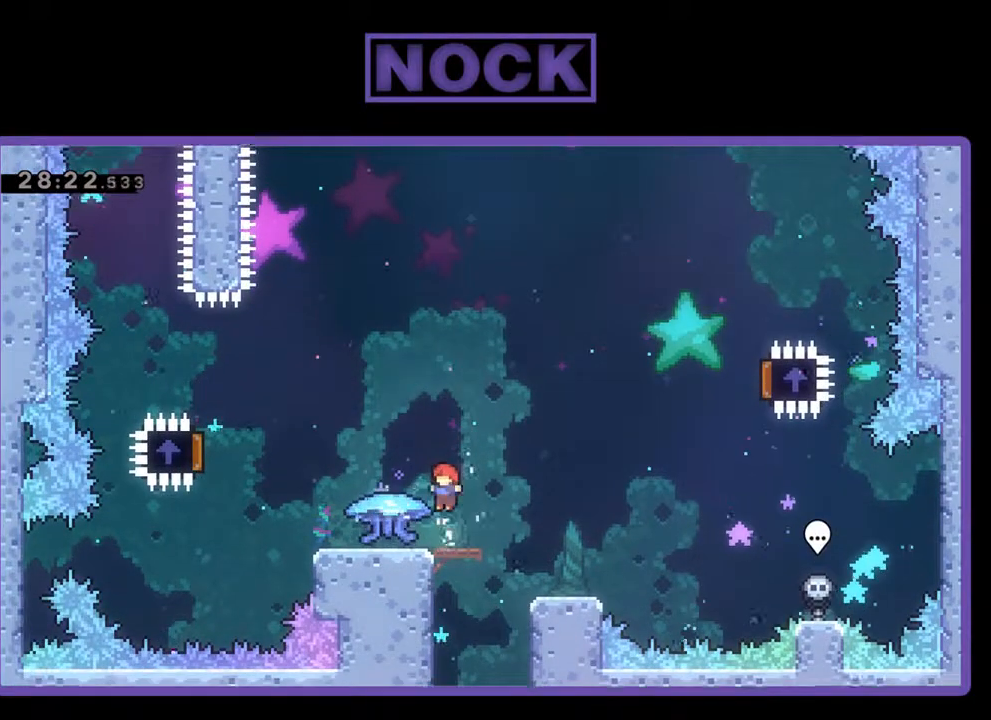
{"buttons": ["R2", "DPAD_LEFT"], "left_stick": "center", "events": [[233, "DPAD_LEFT", "down"]]}
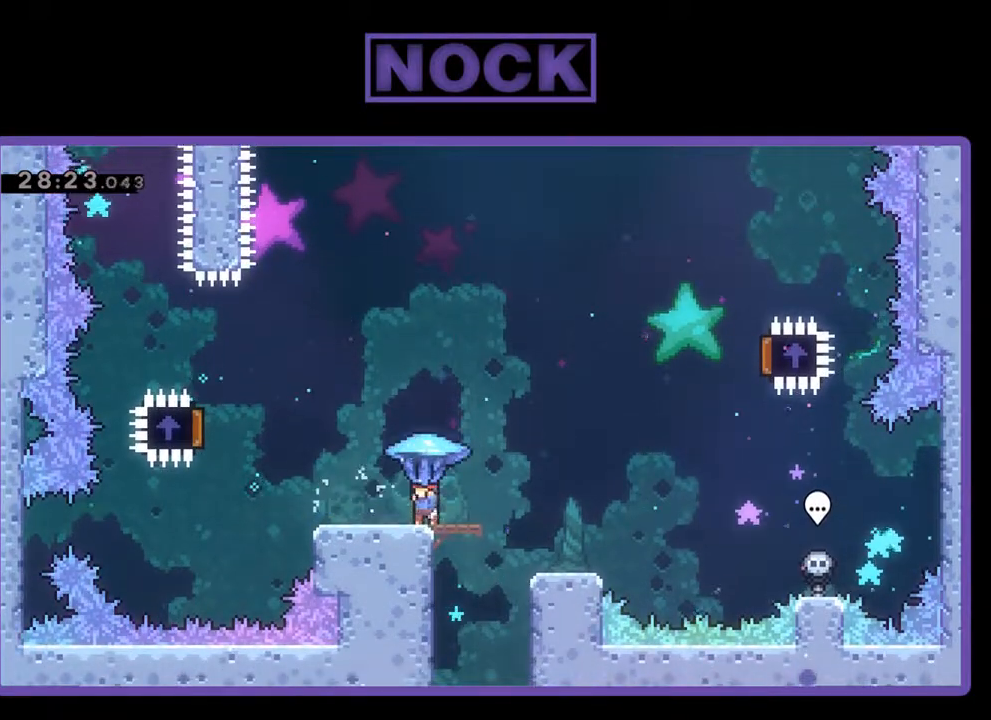
{"buttons": ["CROSS", "R2", "DPAD_LEFT"], "left_stick": "center", "events": [[400, "CROSS", "down"]]}
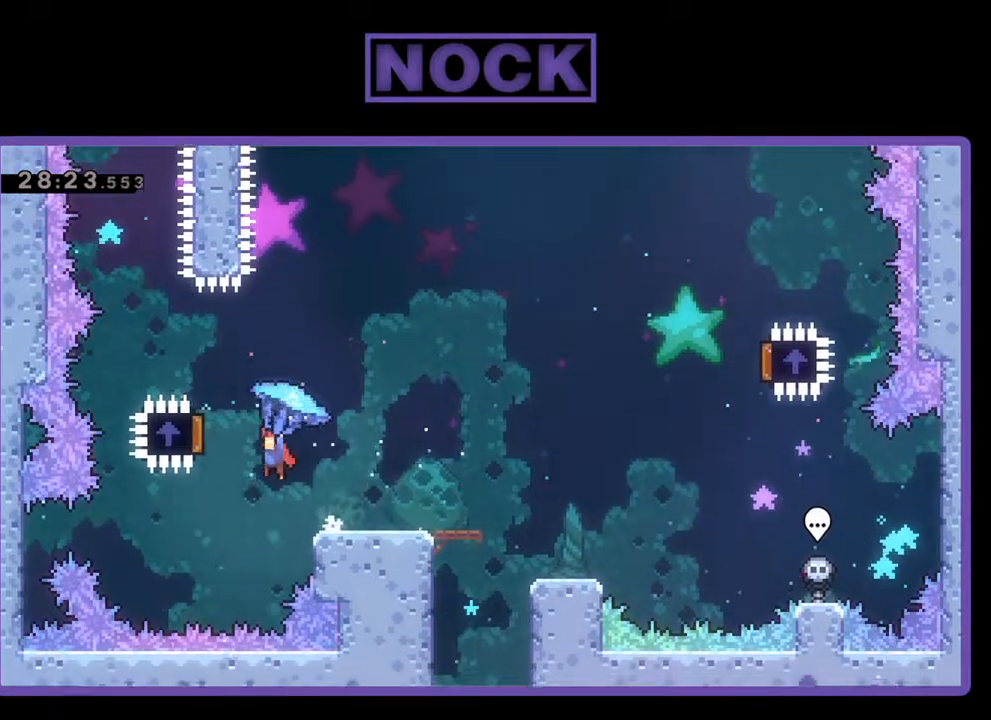
{"buttons": ["R2", "DPAD_RIGHT"], "left_stick": "center", "events": [[333, "DPAD_UP", "down"], [367, "CROSS", "up"], [367, "DPAD_LEFT", "up"], [367, "DPAD_UP", "up"], [433, "DPAD_RIGHT", "down"]]}
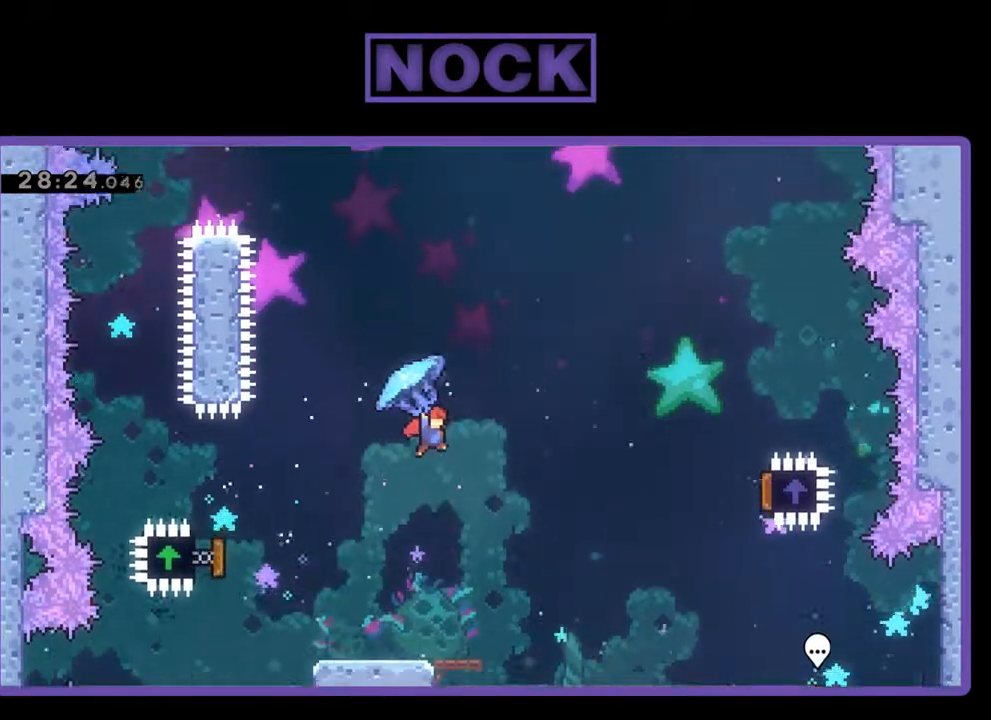
{"buttons": ["R2", "DPAD_RIGHT"], "left_stick": "center", "events": []}
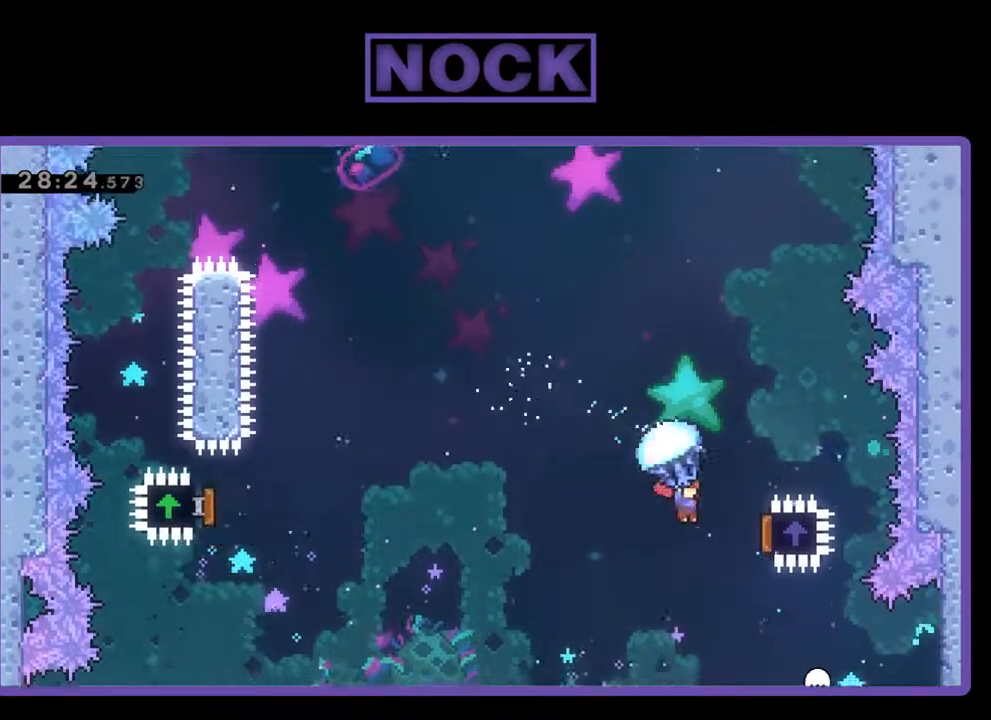
{"buttons": ["DPAD_LEFT"], "left_stick": "center", "events": [[300, "DPAD_LEFT", "down"], [300, "DPAD_RIGHT", "up"], [500, "R2", "up"]]}
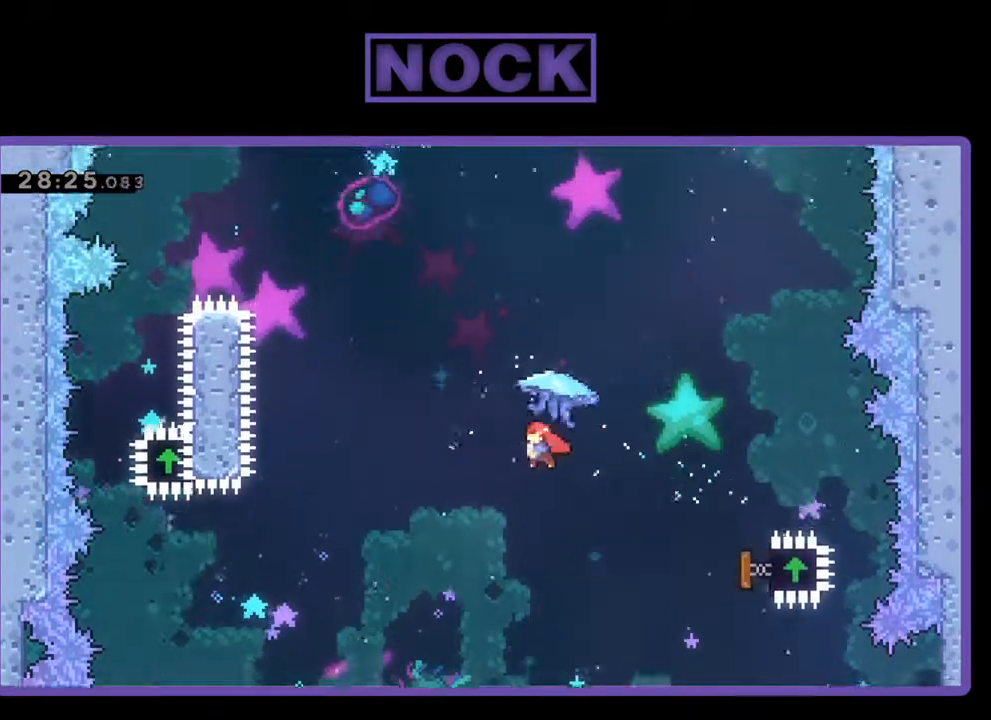
{"buttons": ["CIRCLE", "R2", "DPAD_UP"], "left_stick": "center", "events": [[33, "R2", "down"], [133, "CIRCLE", "down"], [267, "CIRCLE", "up"], [267, "DPAD_UP", "down"], [400, "CIRCLE", "down"], [467, "DPAD_LEFT", "up"]]}
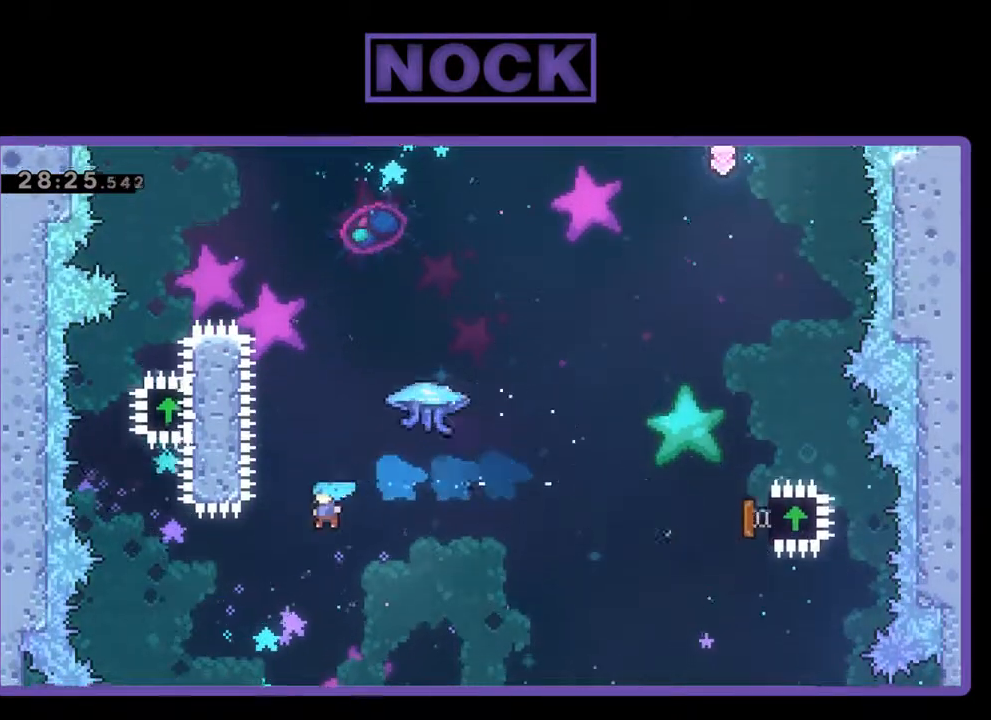
{"buttons": [], "left_stick": "center", "events": [[100, "DPAD_RIGHT", "down"], [233, "CIRCLE", "up"], [267, "R2", "up"], [433, "DPAD_UP", "up"], [500, "DPAD_RIGHT", "up"]]}
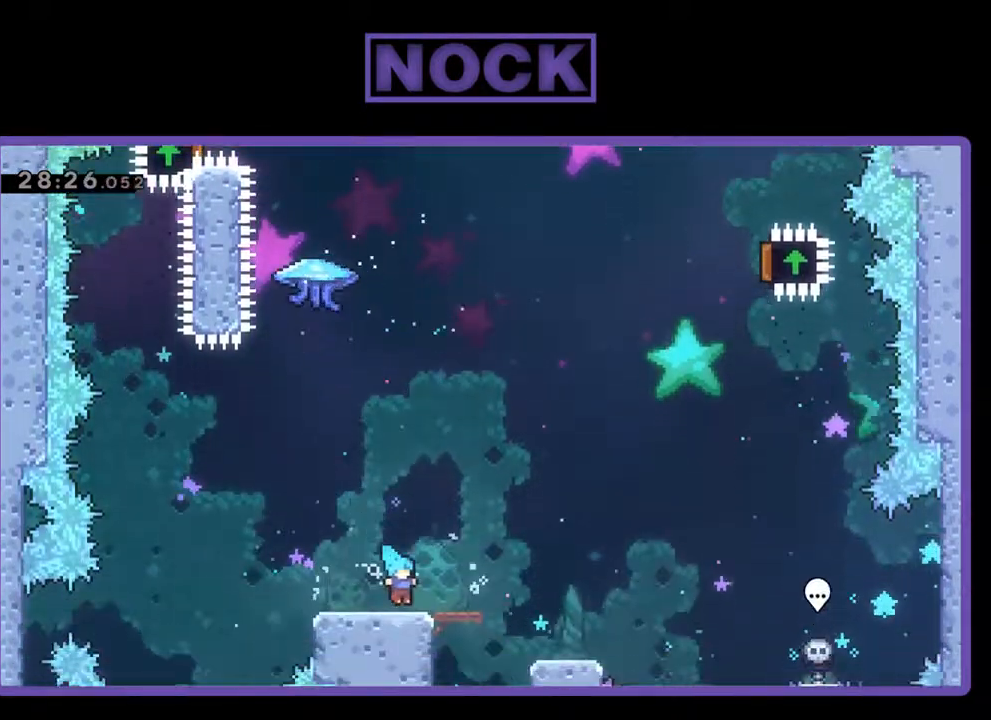
{"buttons": [], "left_stick": "center", "events": [[200, "DPAD_RIGHT", "down"], [500, "DPAD_RIGHT", "up"]]}
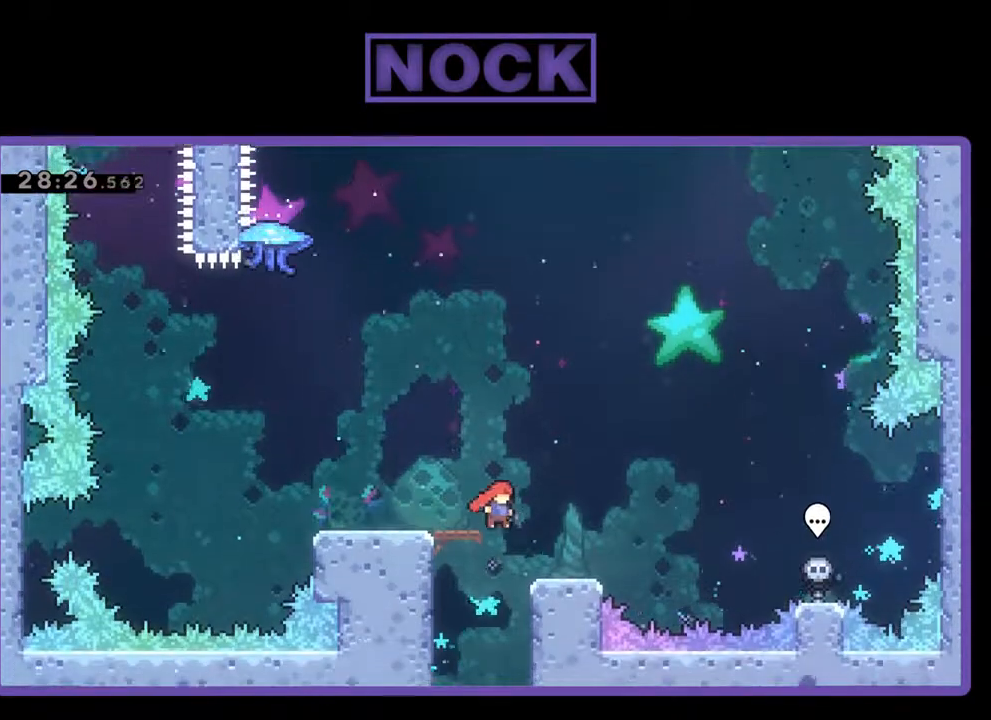
{"buttons": [], "left_stick": "center", "events": [[233, "DPAD_LEFT", "down"], [400, "DPAD_LEFT", "up"]]}
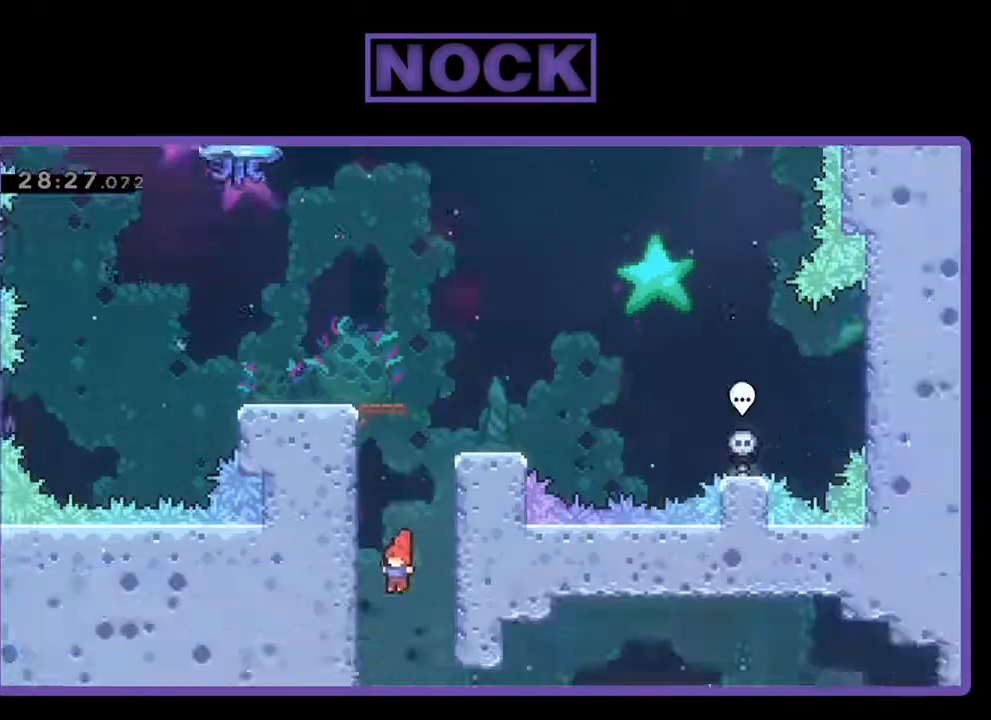
{"buttons": ["R2", "DPAD_UP", "DPAD_LEFT"], "left_stick": "center", "events": [[33, "DPAD_LEFT", "down"], [67, "R2", "down"], [100, "CIRCLE", "down"], [167, "DPAD_UP", "down"], [233, "CIRCLE", "up"], [333, "CIRCLE", "down"], [467, "CIRCLE", "up"]]}
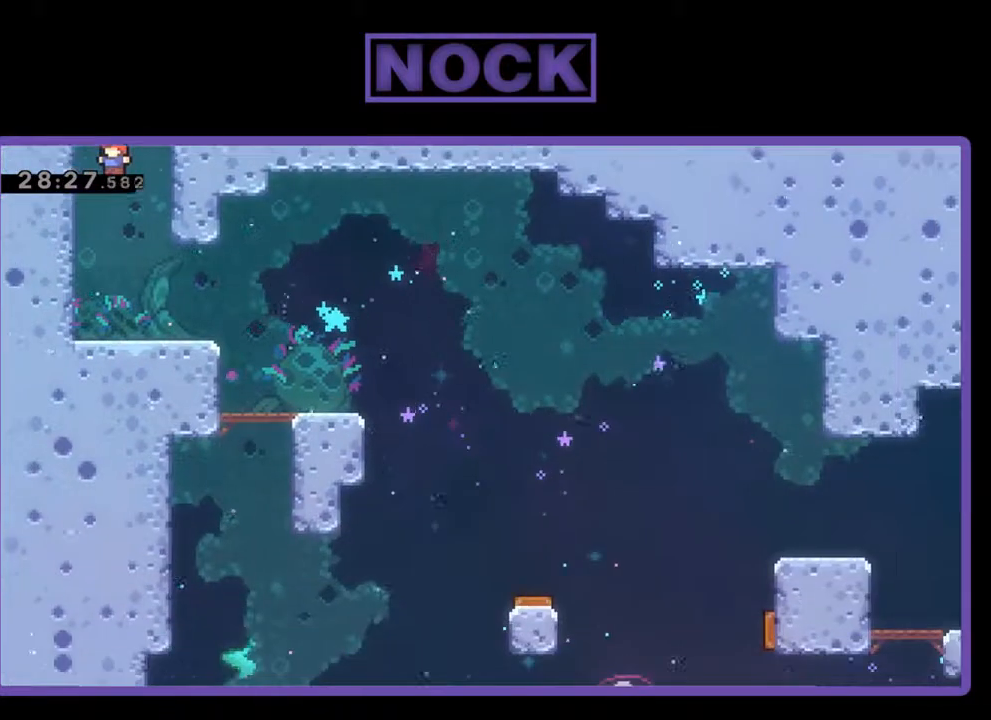
{"buttons": ["CIRCLE", "R2", "DPAD_UP"], "left_stick": "center", "events": [[33, "CIRCLE", "down"], [133, "CIRCLE", "up"], [200, "DPAD_LEFT", "up"], [233, "CIRCLE", "down"], [333, "CIRCLE", "up"], [400, "CIRCLE", "down"]]}